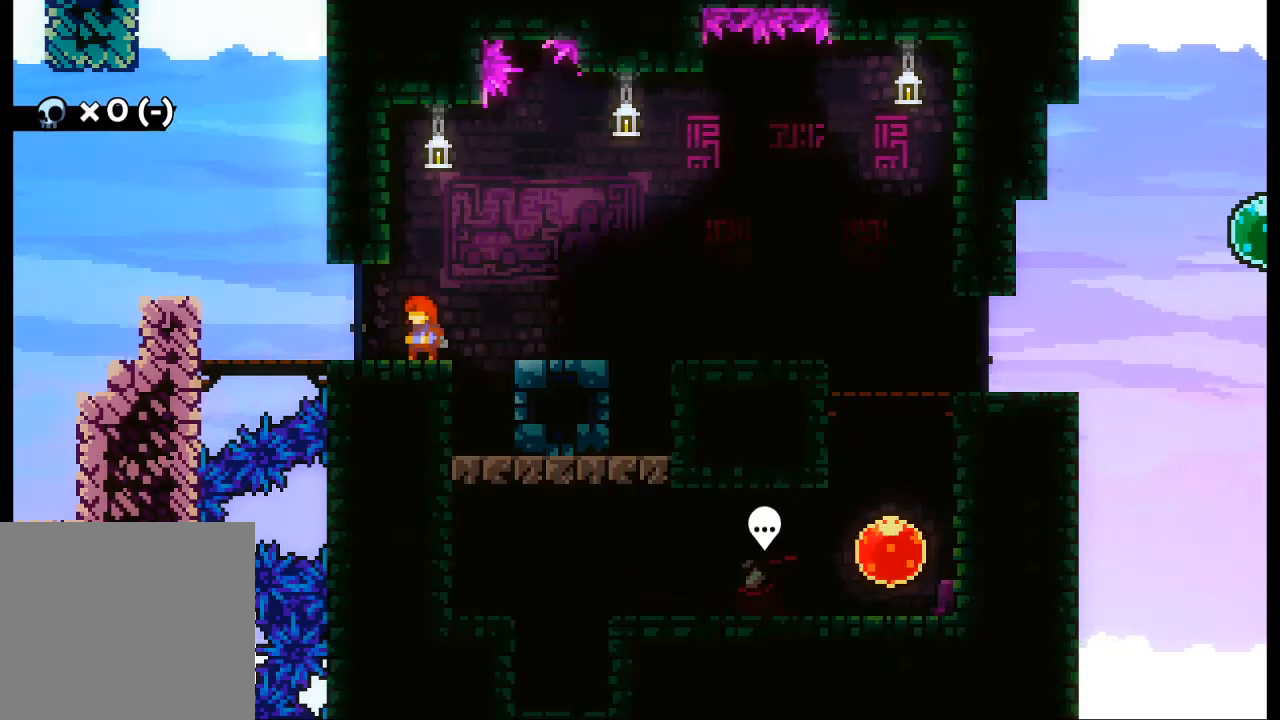
Gameplay with a controller (Xbox layout); each line is a JSON object with the inputs held at the frame after it. "events" lists button and stick changes between this image and that frame as [ms after this image, input, new state], when the widget could be followed in between. Not read: L3 R3 right_stick.
{"buttons": [], "left_stick": "center", "events": [[367, "left_stick", "right"], [500, "left_stick", "center"]]}
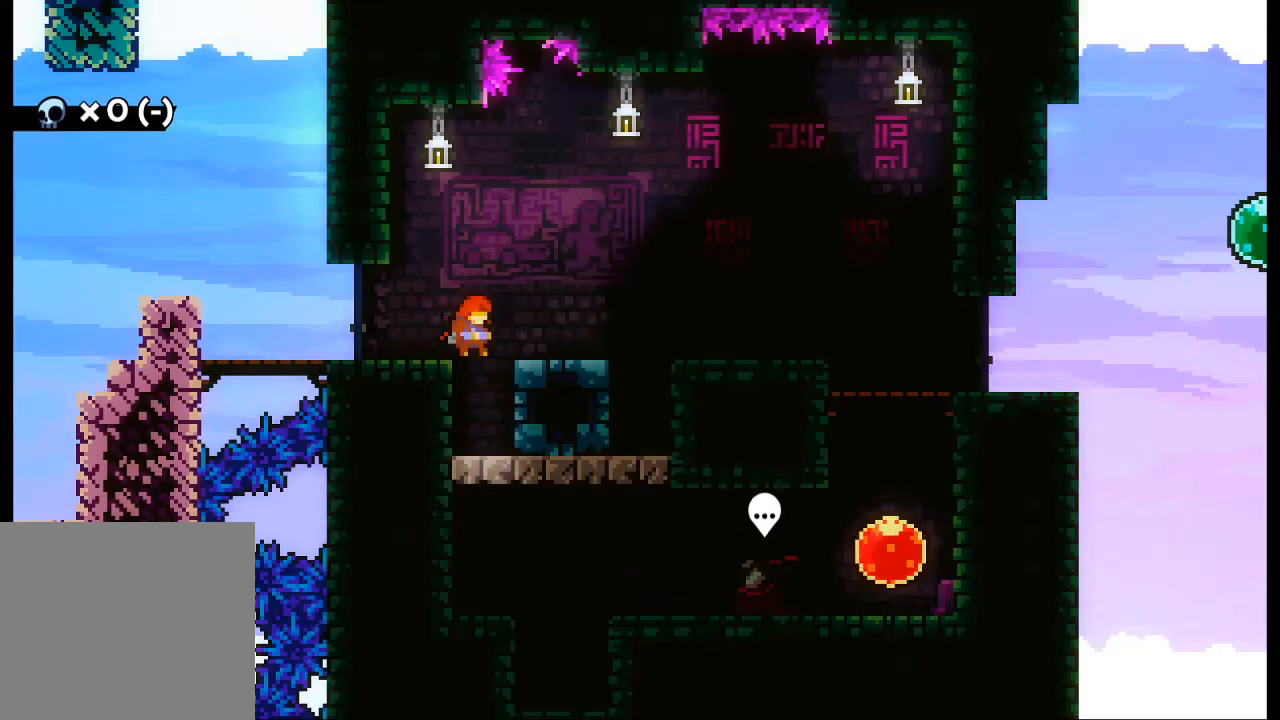
{"buttons": [], "left_stick": "center", "events": []}
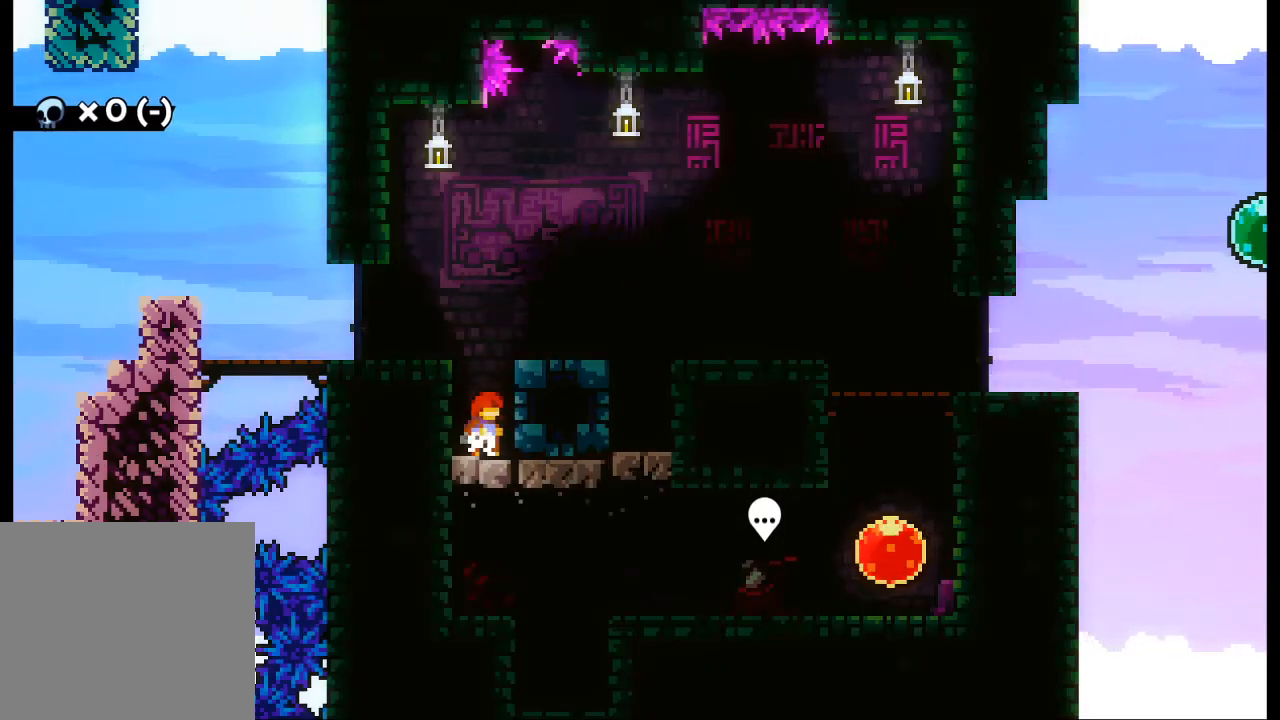
{"buttons": ["A"], "left_stick": "right", "events": [[300, "A", "down"], [467, "left_stick", "right"]]}
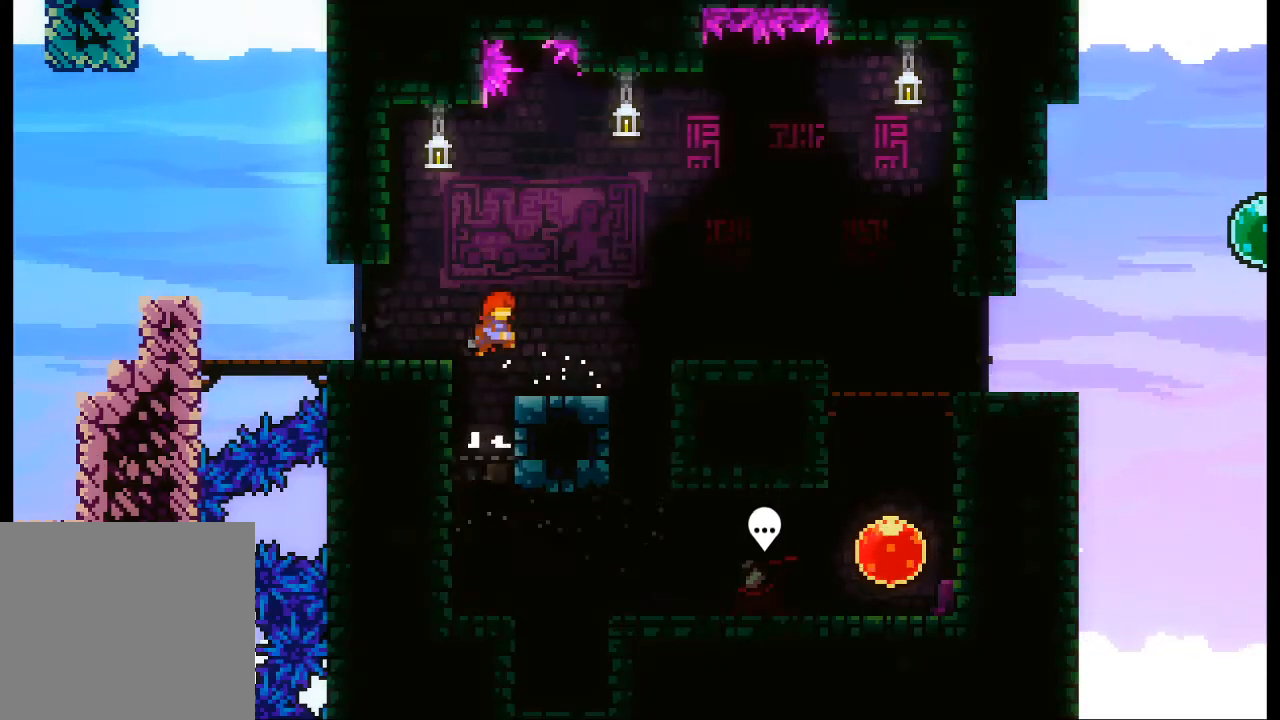
{"buttons": [], "left_stick": "right", "events": [[267, "A", "up"], [400, "left_stick", "center"], [500, "left_stick", "right"]]}
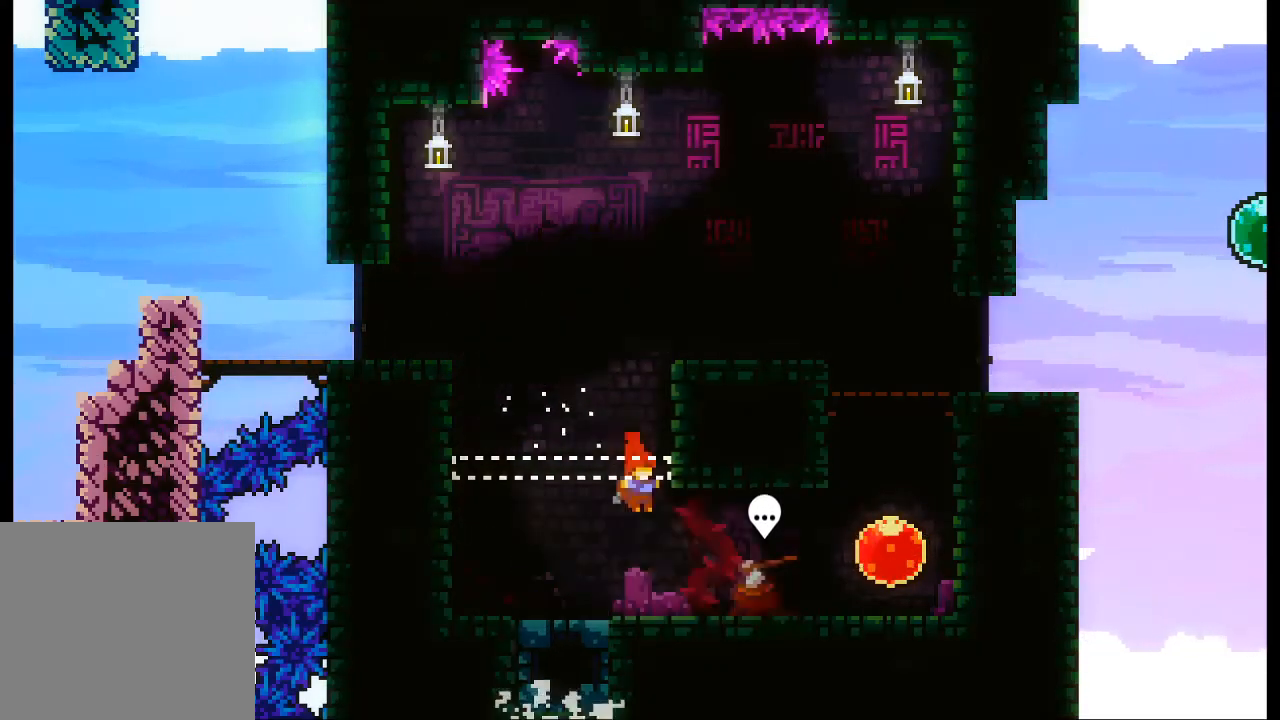
{"buttons": [], "left_stick": "center", "events": [[367, "left_stick", "center"]]}
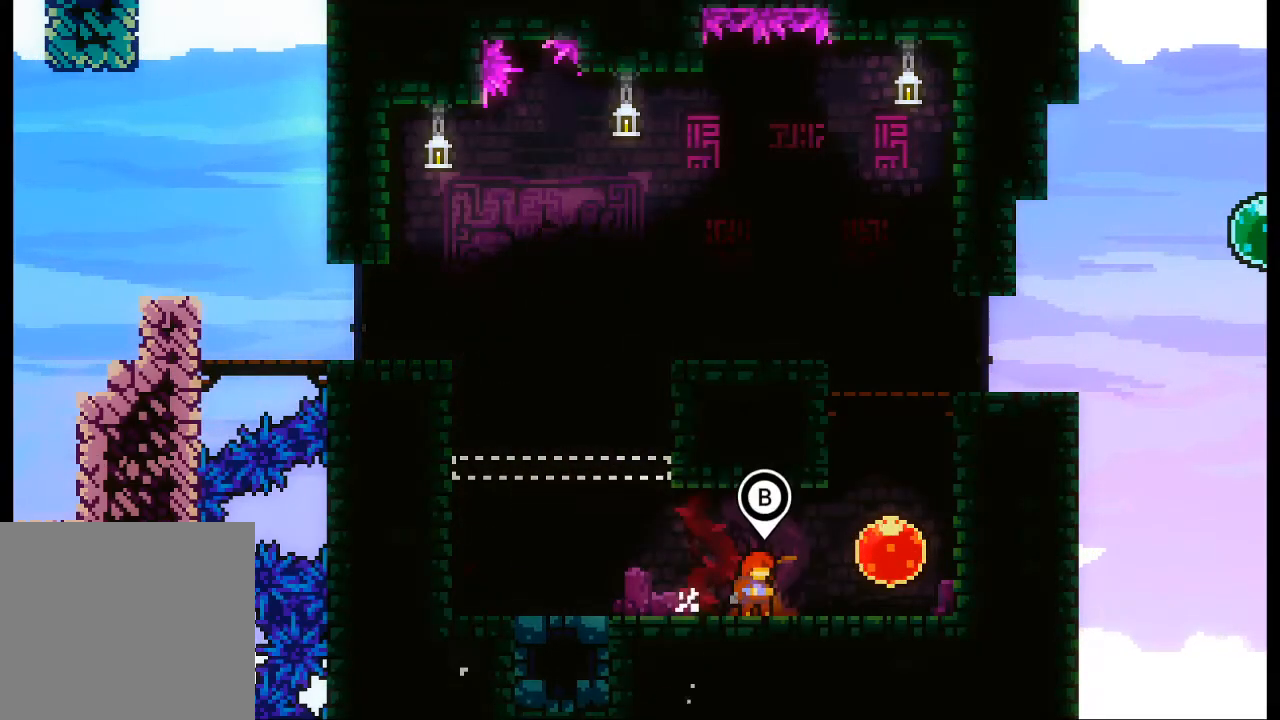
{"buttons": [], "left_stick": "center", "events": [[67, "B", "down"], [200, "B", "up"]]}
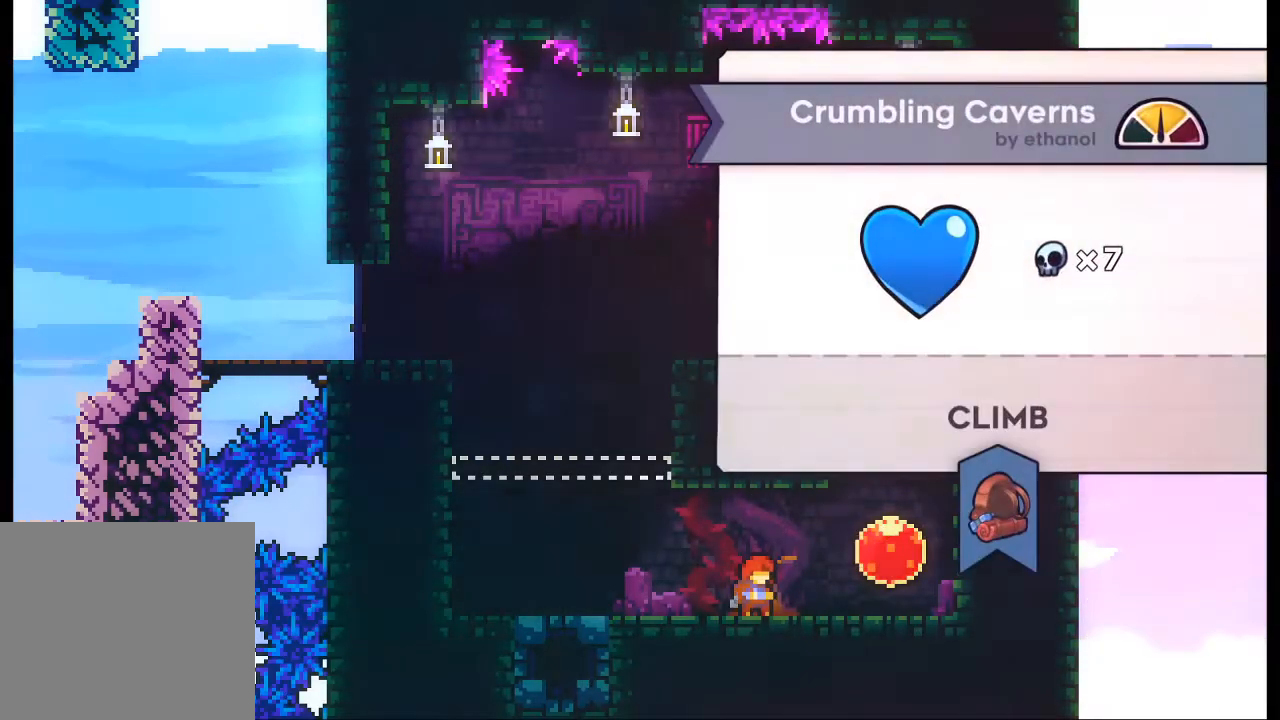
{"buttons": [], "left_stick": "center", "events": []}
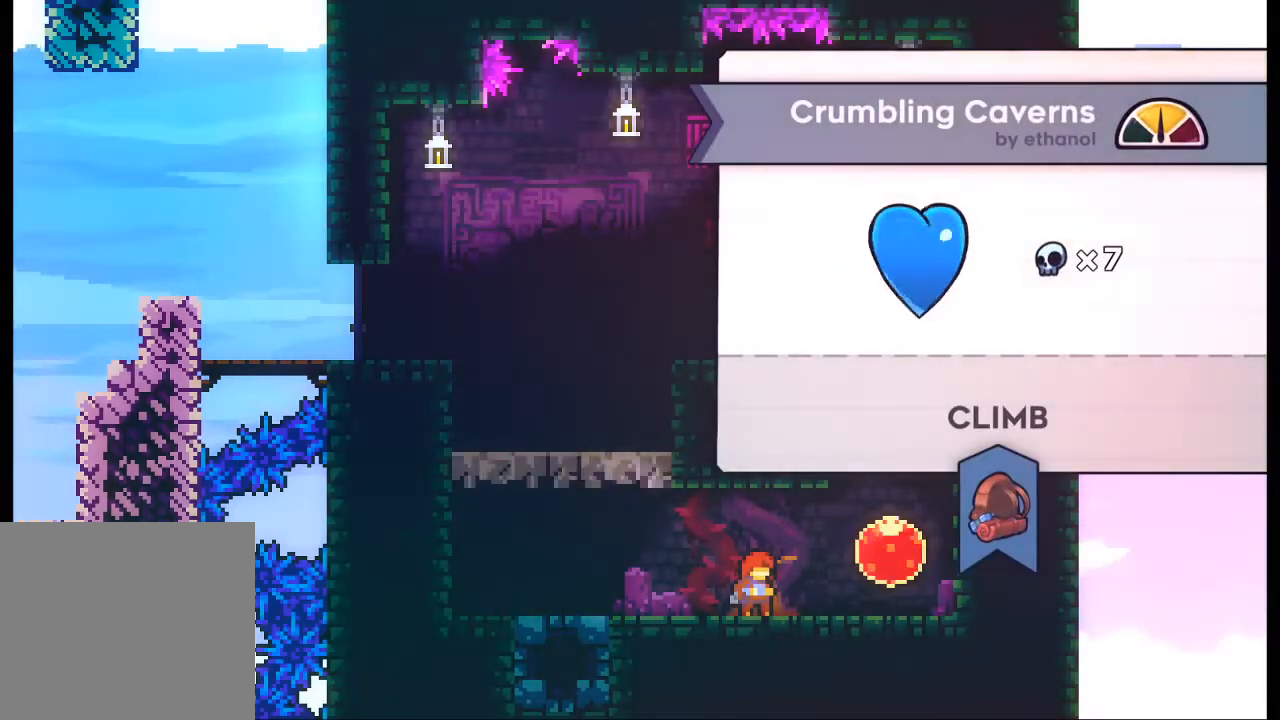
{"buttons": [], "left_stick": "center", "events": []}
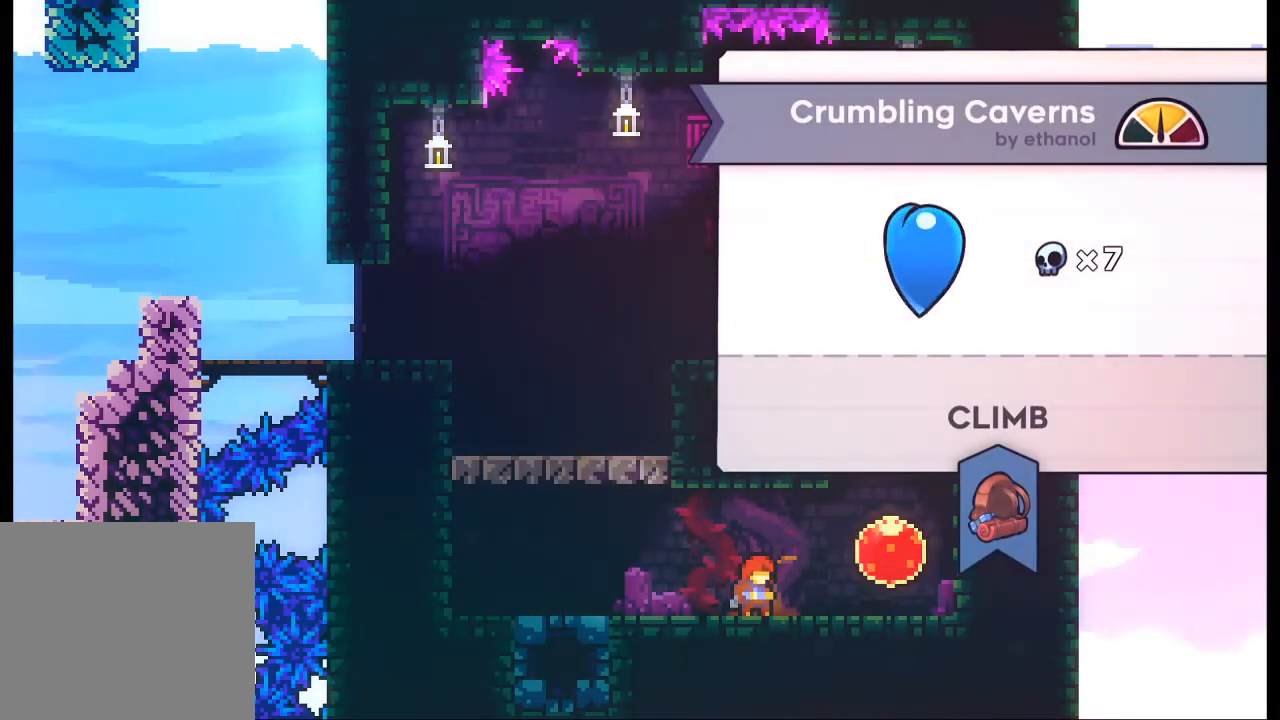
{"buttons": [], "left_stick": "center", "events": []}